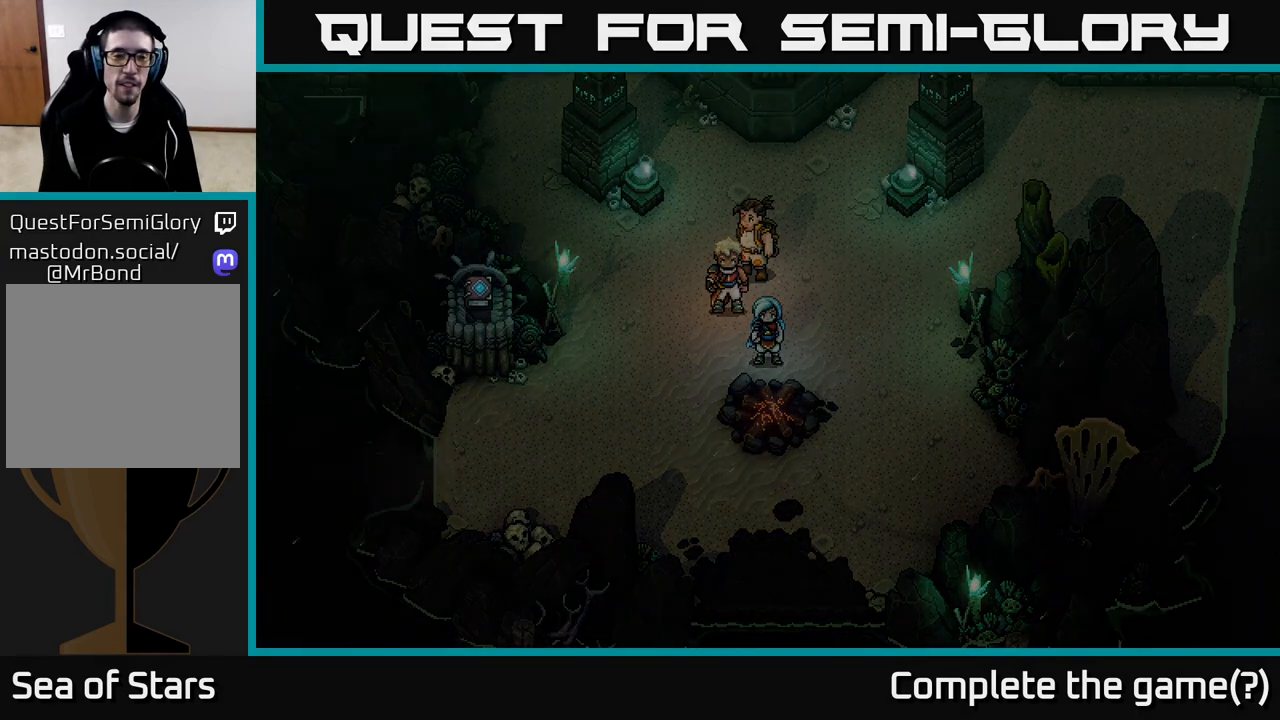
Gameplay with a controller (Xbox layout); each line is a JSON object with the inputs held at the frame after it. "events" lists button and stick changes between this image and that frame as [ms after this image, input, new state], when the widget could be followed in between.
{"buttons": [], "left_stick": "center", "right_stick": "center", "events": [[383, "A", "down"], [500, "A", "up"]]}
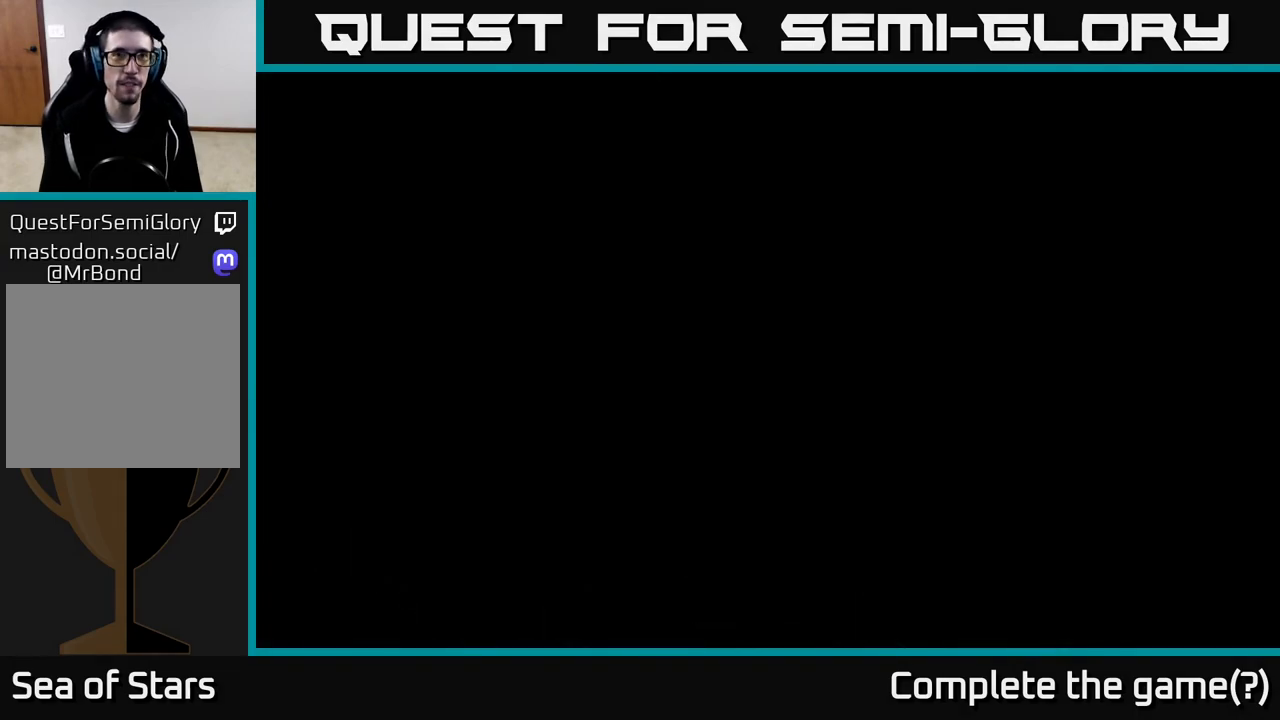
{"buttons": [], "left_stick": "center", "right_stick": "center", "events": [[83, "A", "down"], [150, "A", "up"], [217, "A", "down"], [300, "A", "up"], [367, "A", "down"], [467, "A", "up"]]}
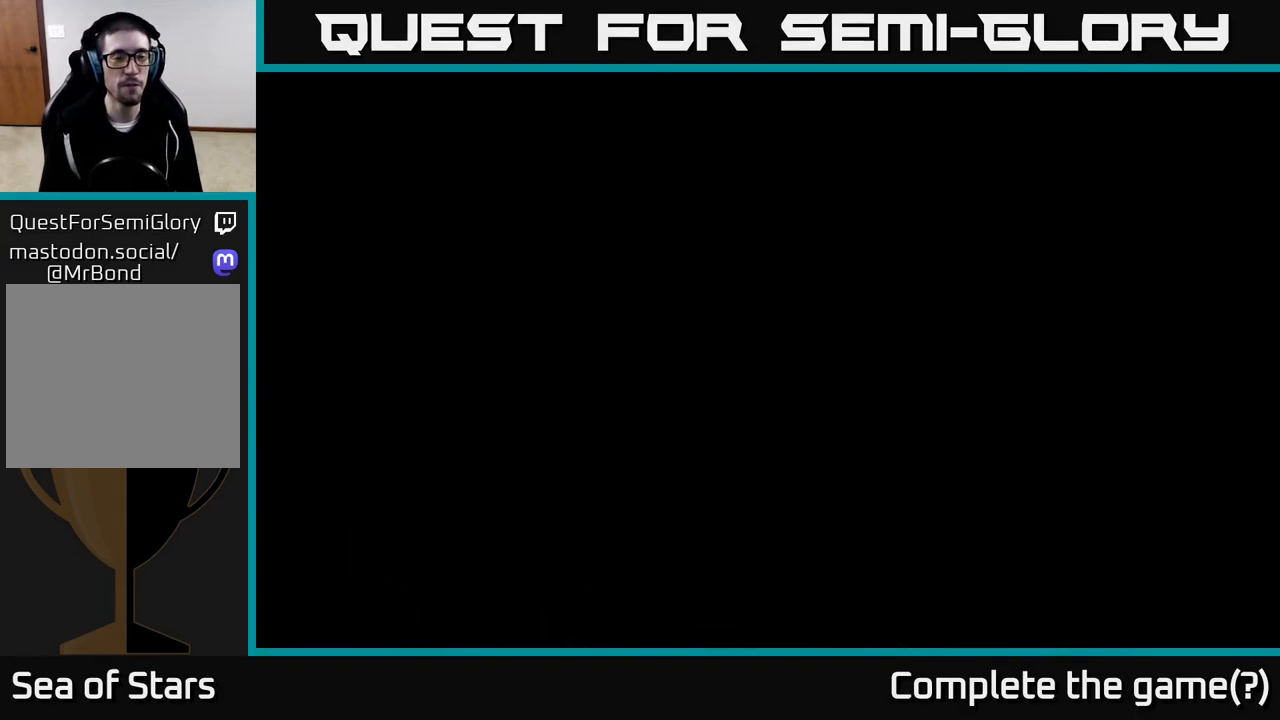
{"buttons": [], "left_stick": "center", "right_stick": "center", "events": [[33, "A", "down"], [83, "A", "up"], [183, "A", "down"], [267, "A", "up"]]}
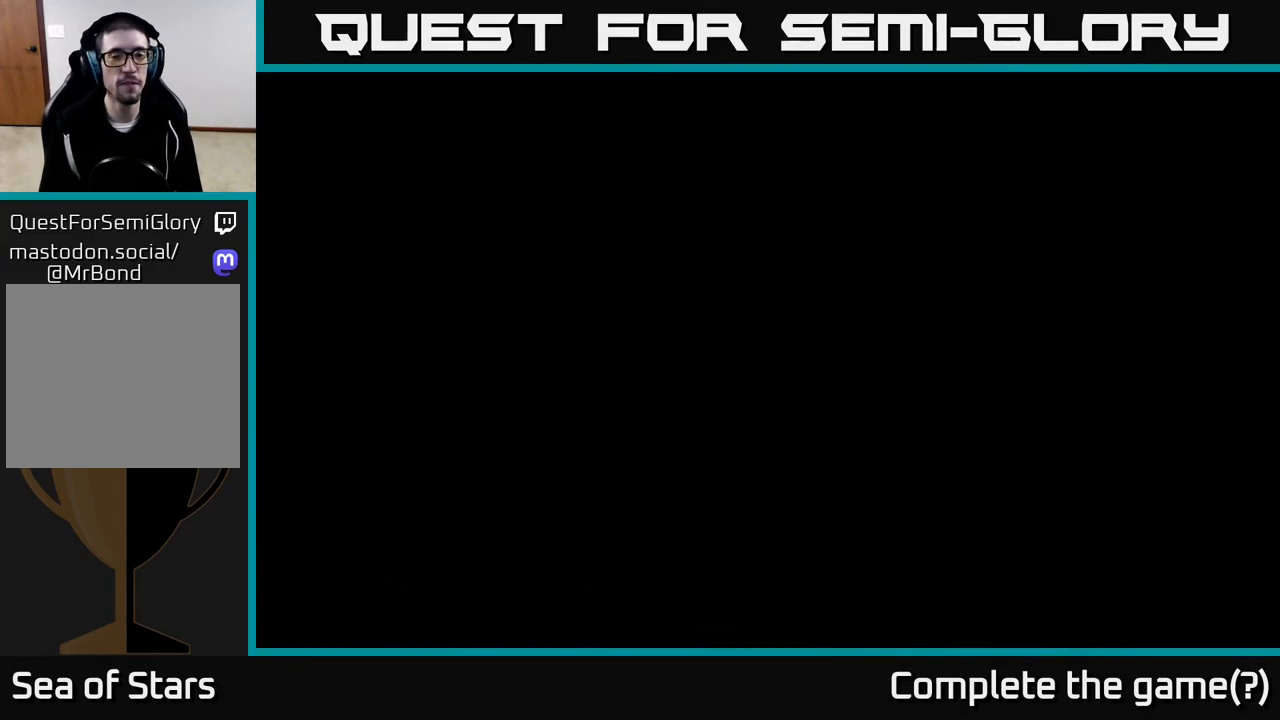
{"buttons": [], "left_stick": "down-left", "right_stick": "center", "events": [[350, "left_stick", "down-left"]]}
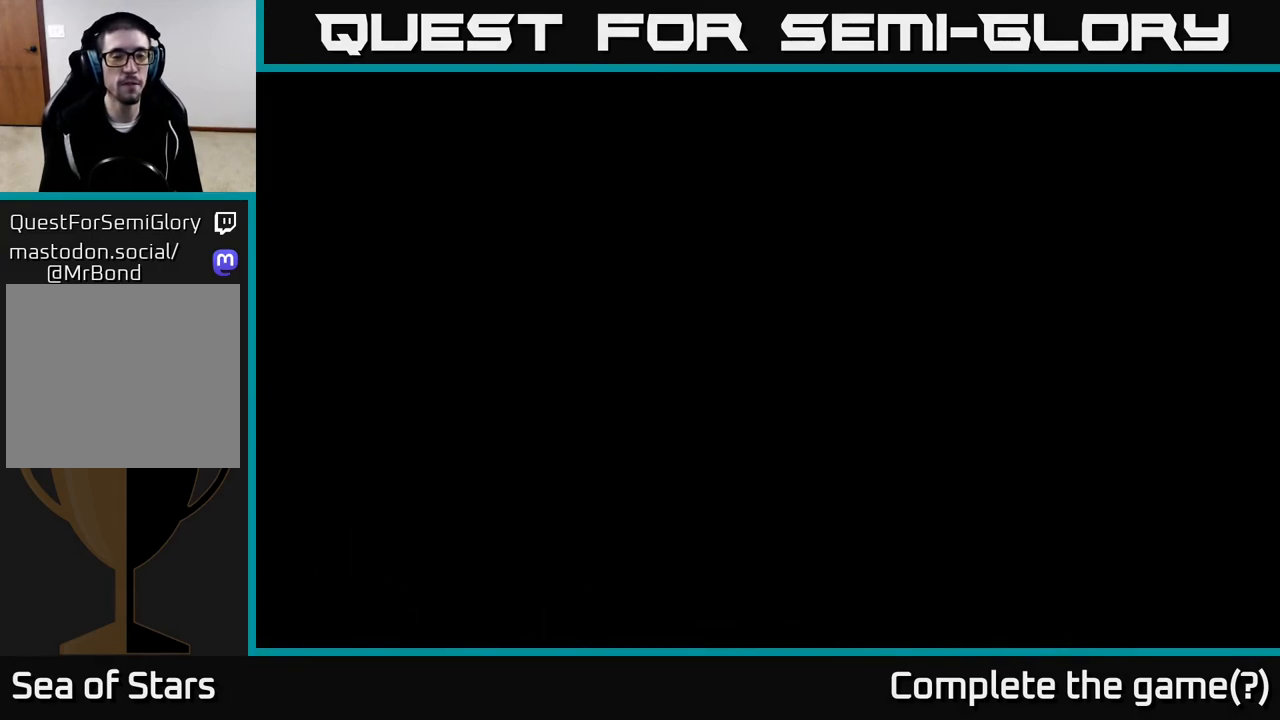
{"buttons": [], "left_stick": "up-left", "right_stick": "center", "events": [[67, "left_stick", "left"], [333, "left_stick", "up-left"]]}
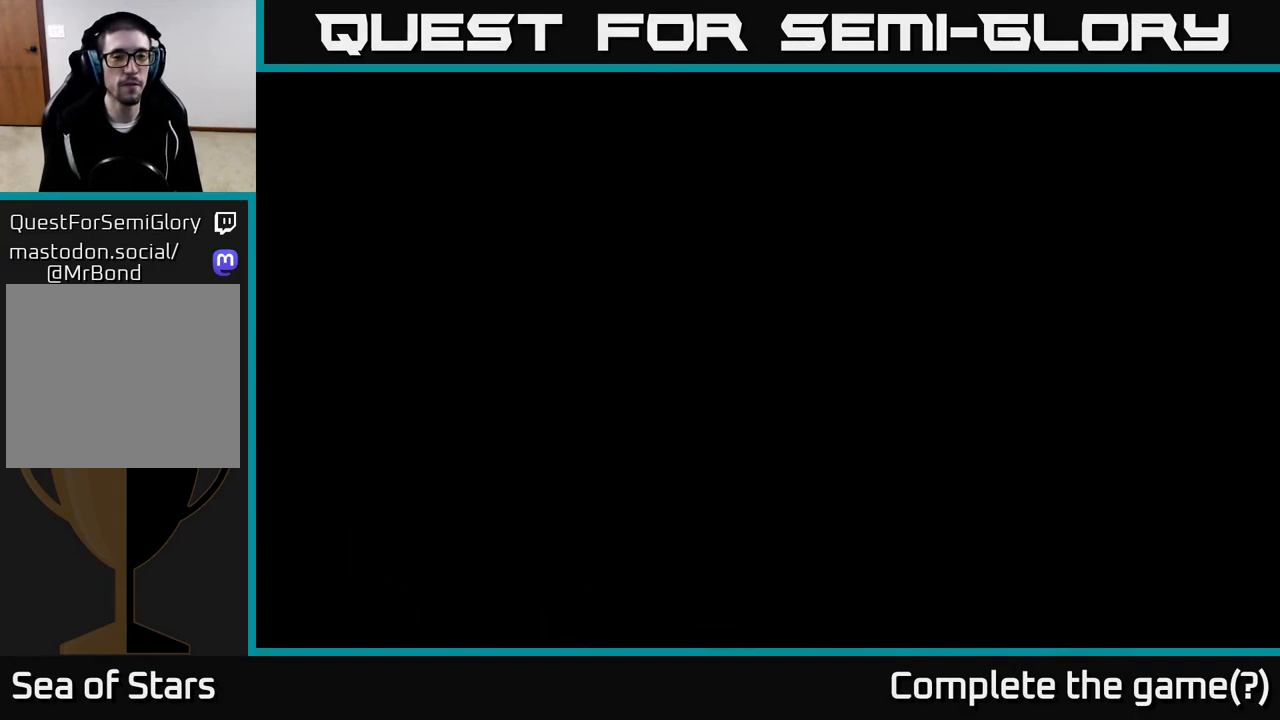
{"buttons": [], "left_stick": "up", "right_stick": "center", "events": [[300, "left_stick", "up"]]}
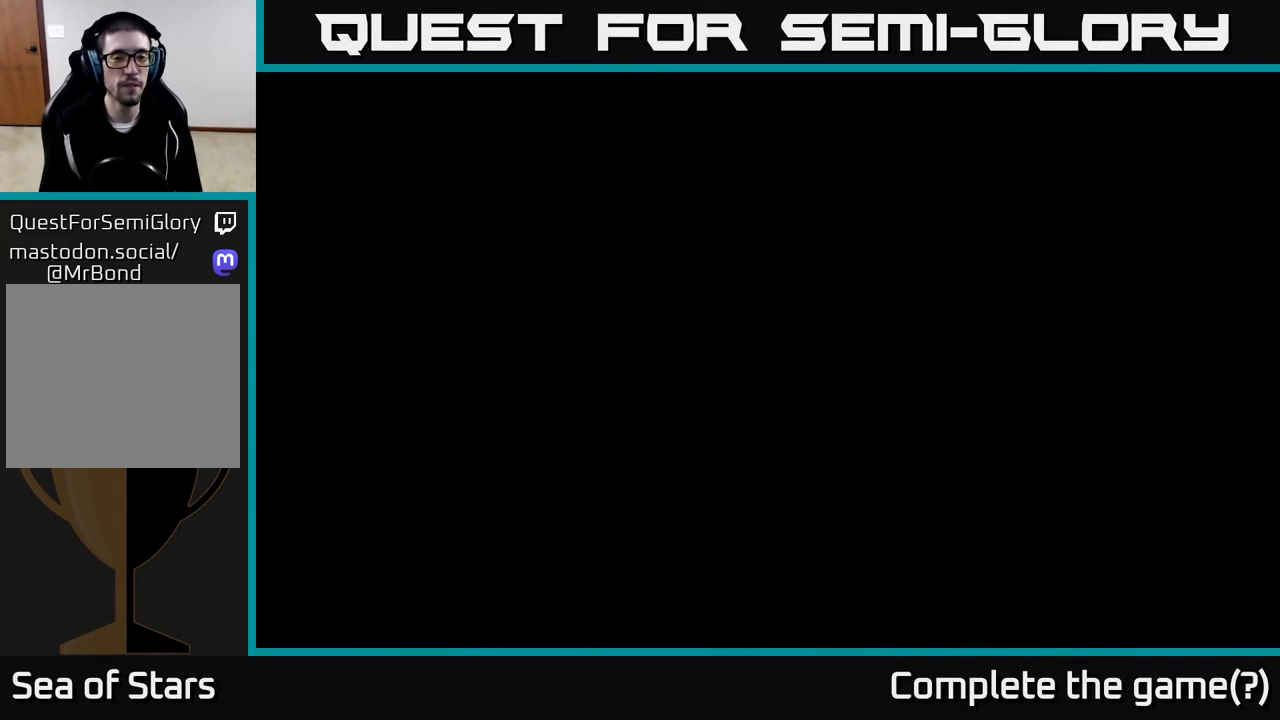
{"buttons": [], "left_stick": "down-left", "right_stick": "center", "events": [[200, "left_stick", "left"], [400, "left_stick", "down-left"]]}
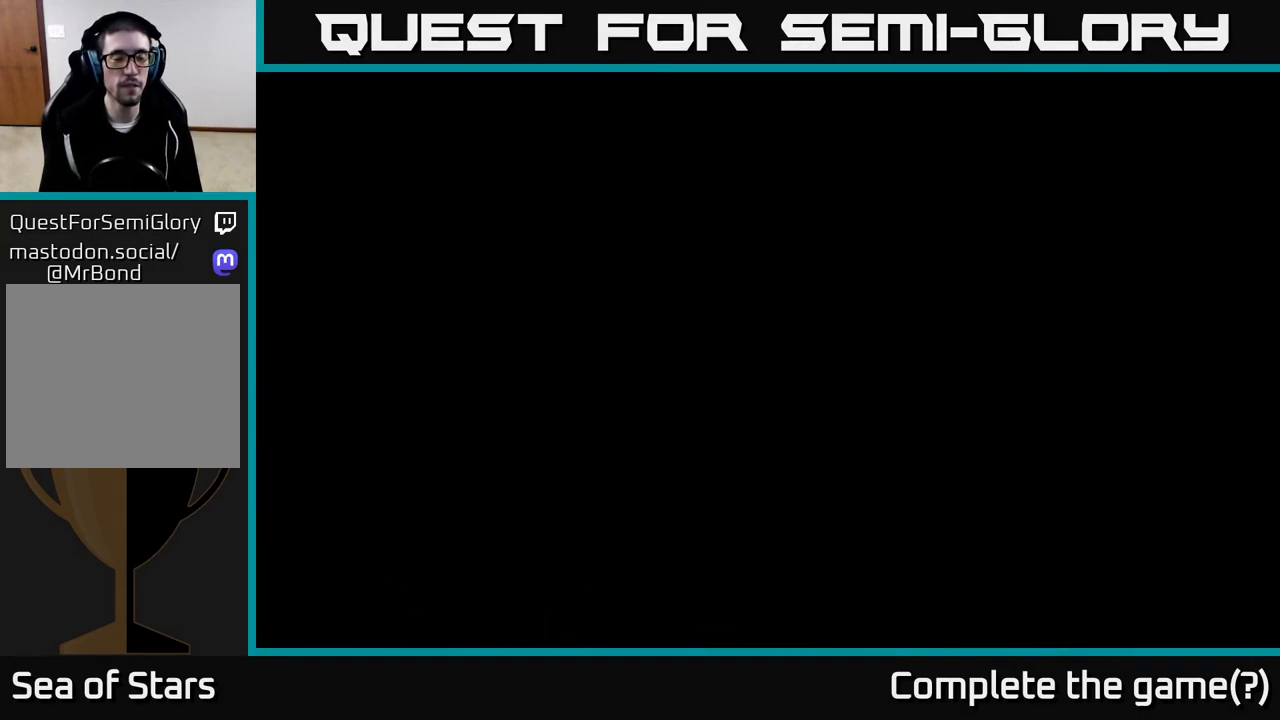
{"buttons": [], "left_stick": "left", "right_stick": "center", "events": [[283, "left_stick", "left"]]}
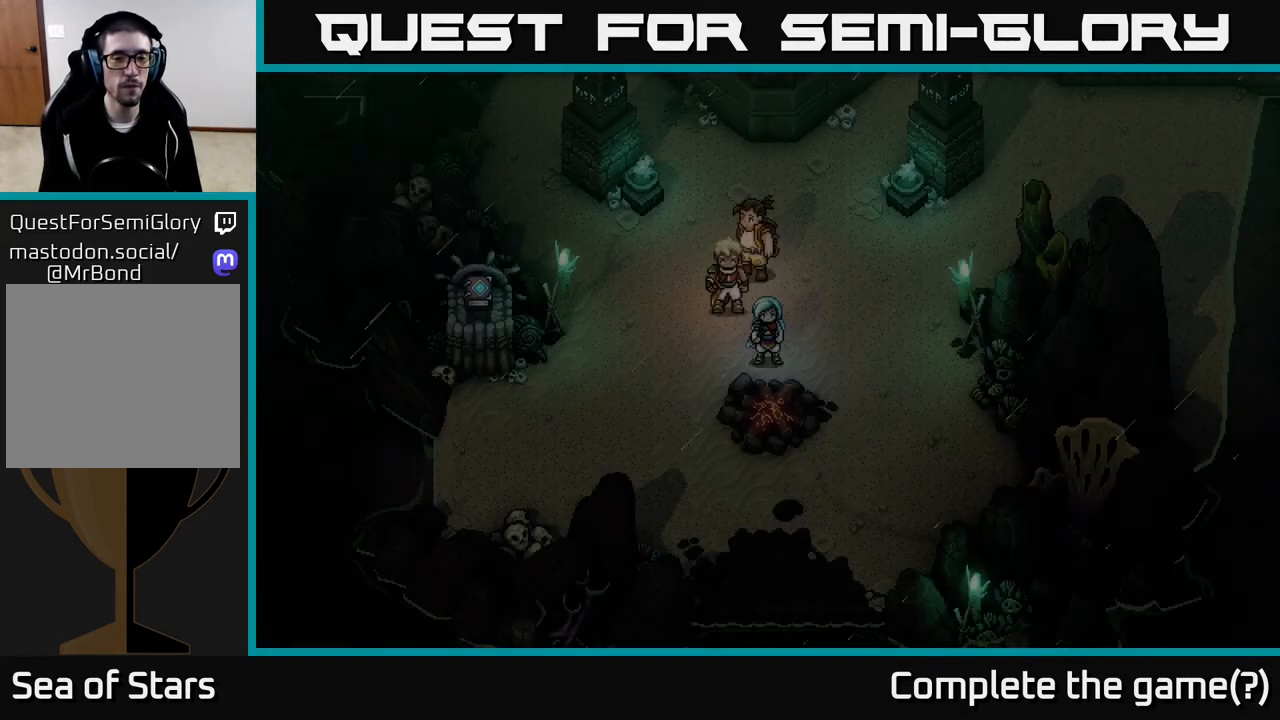
{"buttons": [], "left_stick": "left", "right_stick": "center", "events": [[267, "left_stick", "down-left"], [500, "left_stick", "left"]]}
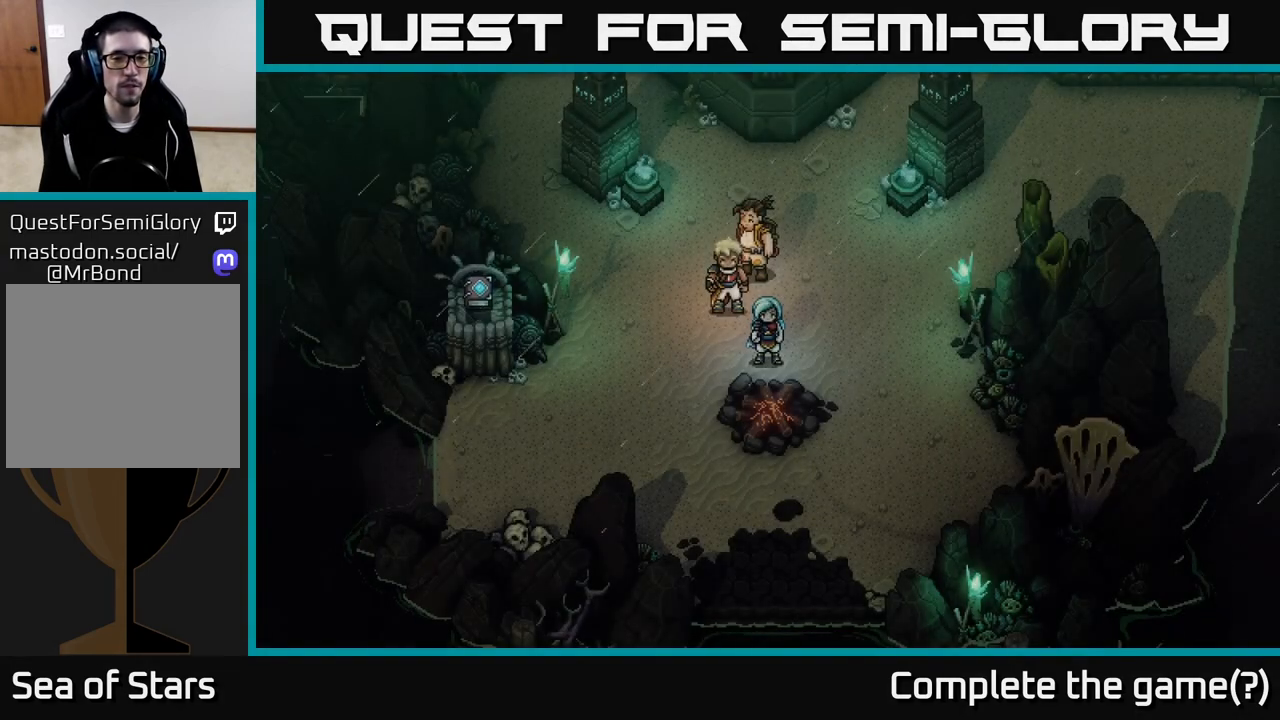
{"buttons": [], "left_stick": "down-left", "right_stick": "center", "events": [[100, "left_stick", "up-left"], [233, "left_stick", "left"], [383, "left_stick", "down-left"]]}
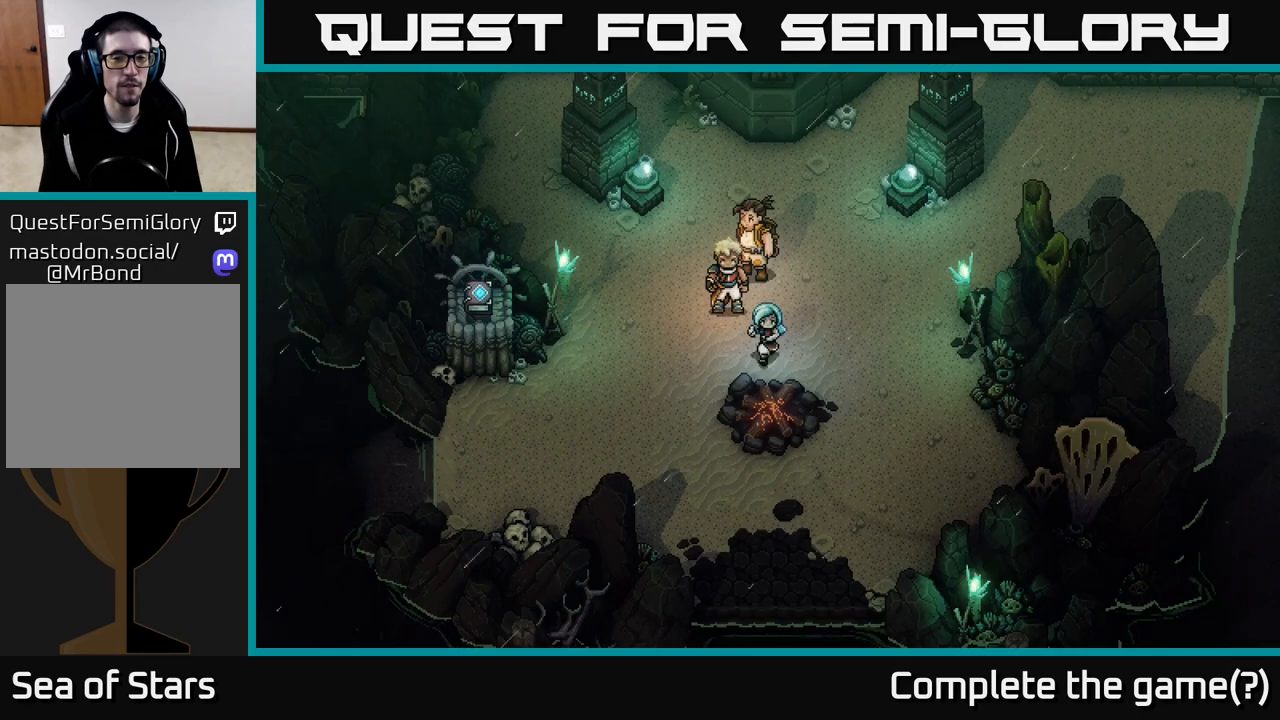
{"buttons": [], "left_stick": "down-left", "right_stick": "center", "events": [[200, "left_stick", "left"], [317, "left_stick", "down-left"]]}
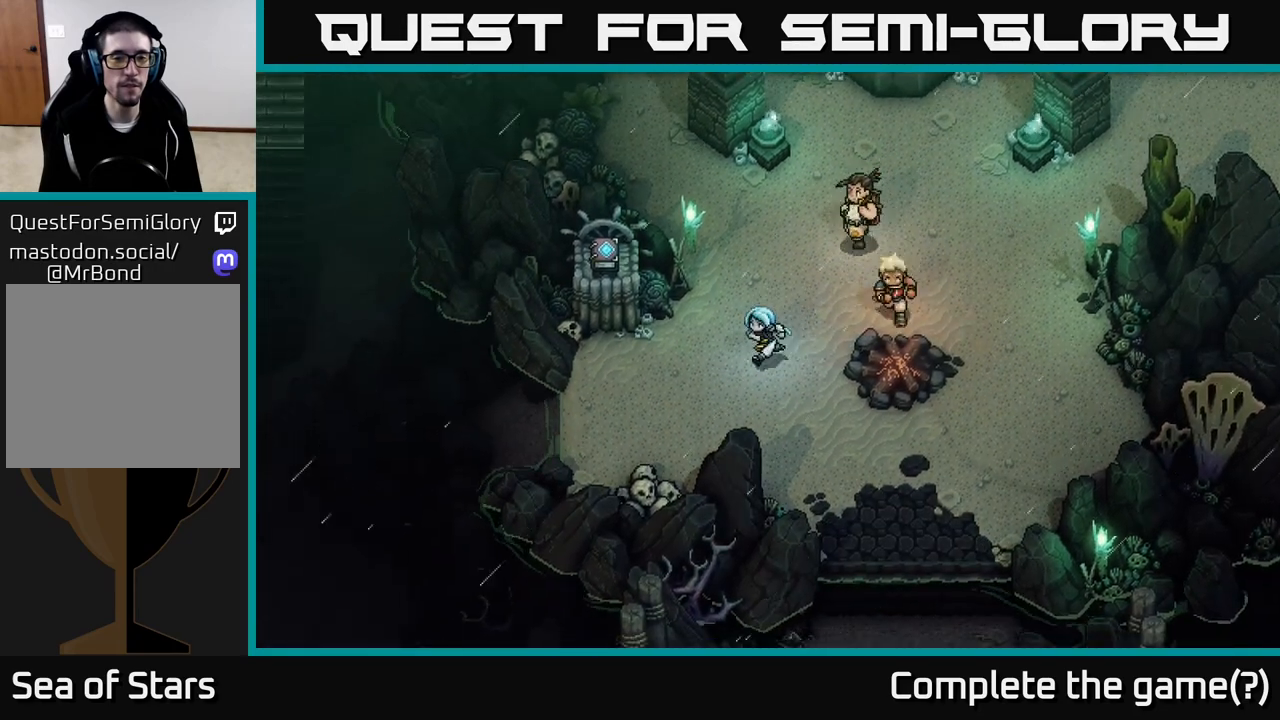
{"buttons": [], "left_stick": "up-left", "right_stick": "center", "events": [[150, "left_stick", "left"], [433, "left_stick", "up-left"]]}
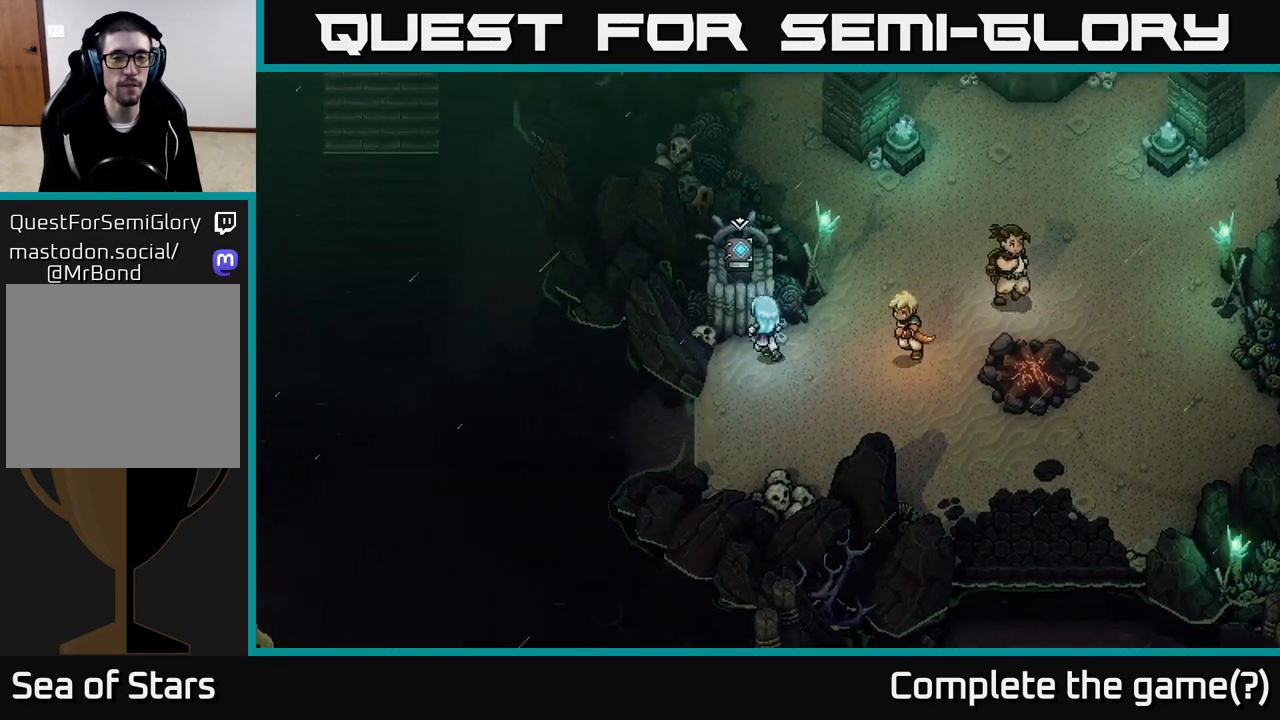
{"buttons": [], "left_stick": "center", "right_stick": "center", "events": [[100, "A", "down"], [133, "left_stick", "center"], [300, "A", "up"]]}
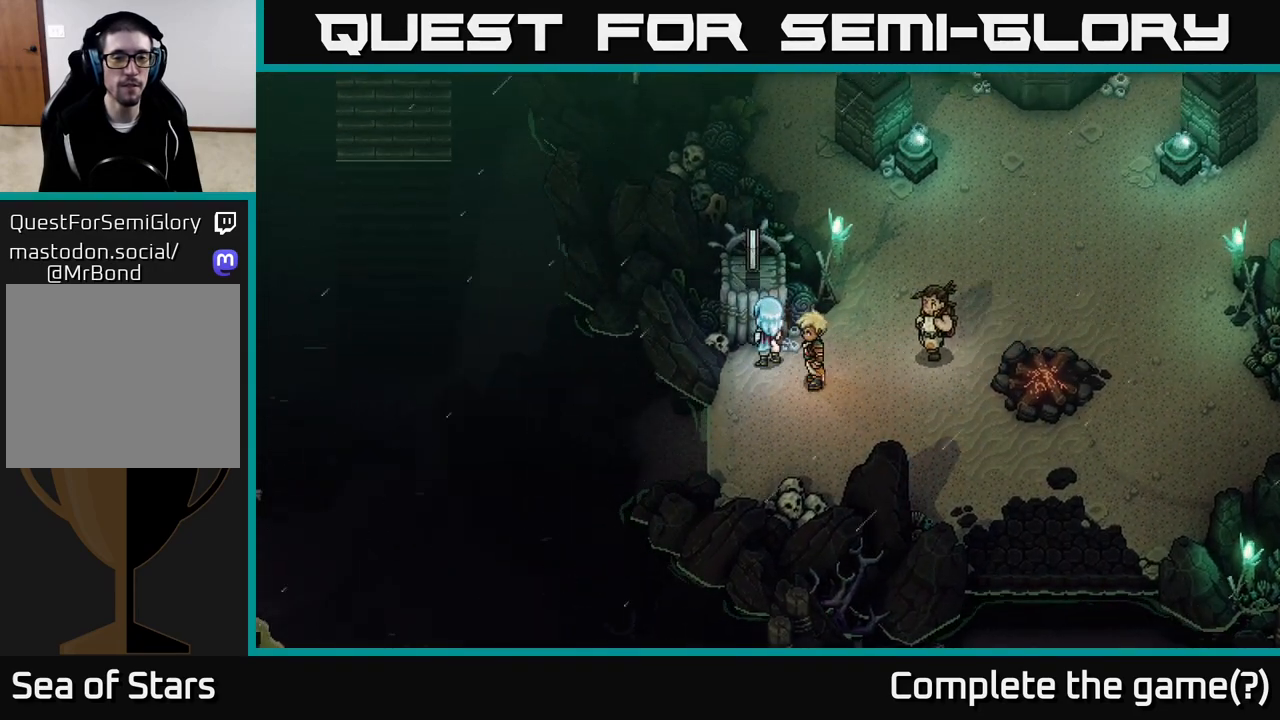
{"buttons": [], "left_stick": "center", "right_stick": "center", "events": []}
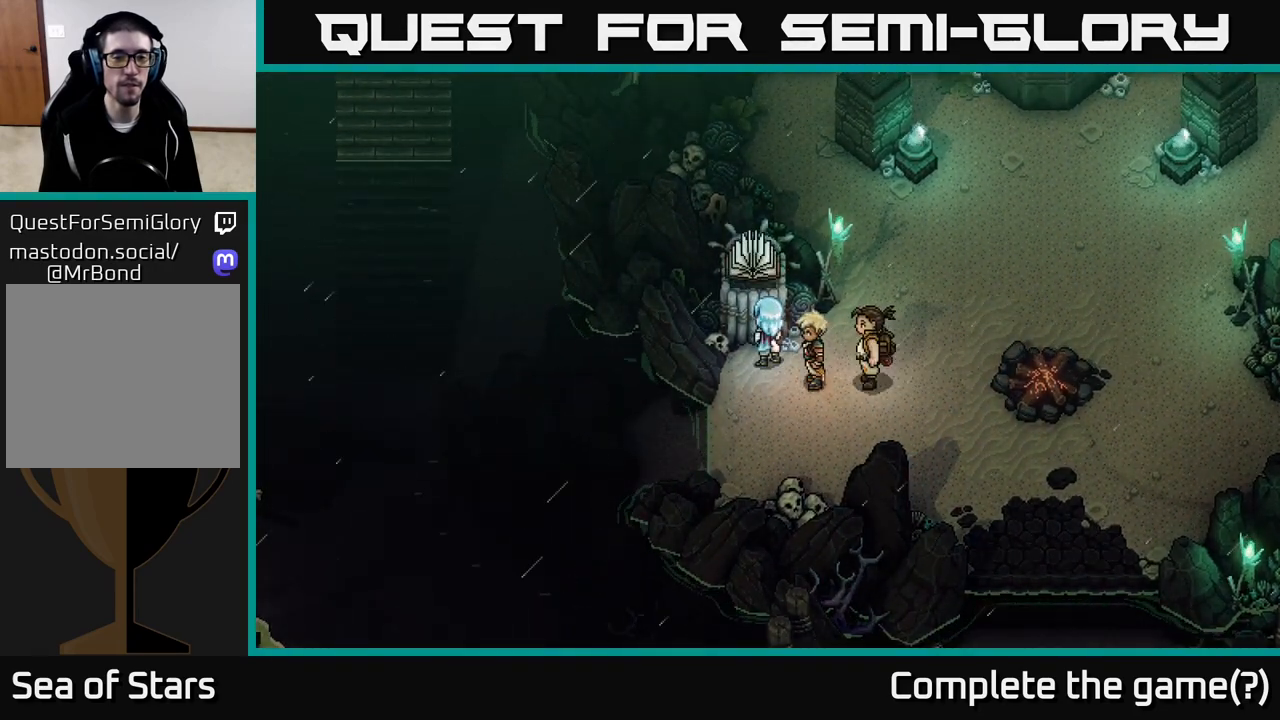
{"buttons": ["A"], "left_stick": "center", "right_stick": "center", "events": [[67, "A", "down"], [150, "A", "up"], [233, "A", "down"], [317, "A", "up"], [450, "A", "down"]]}
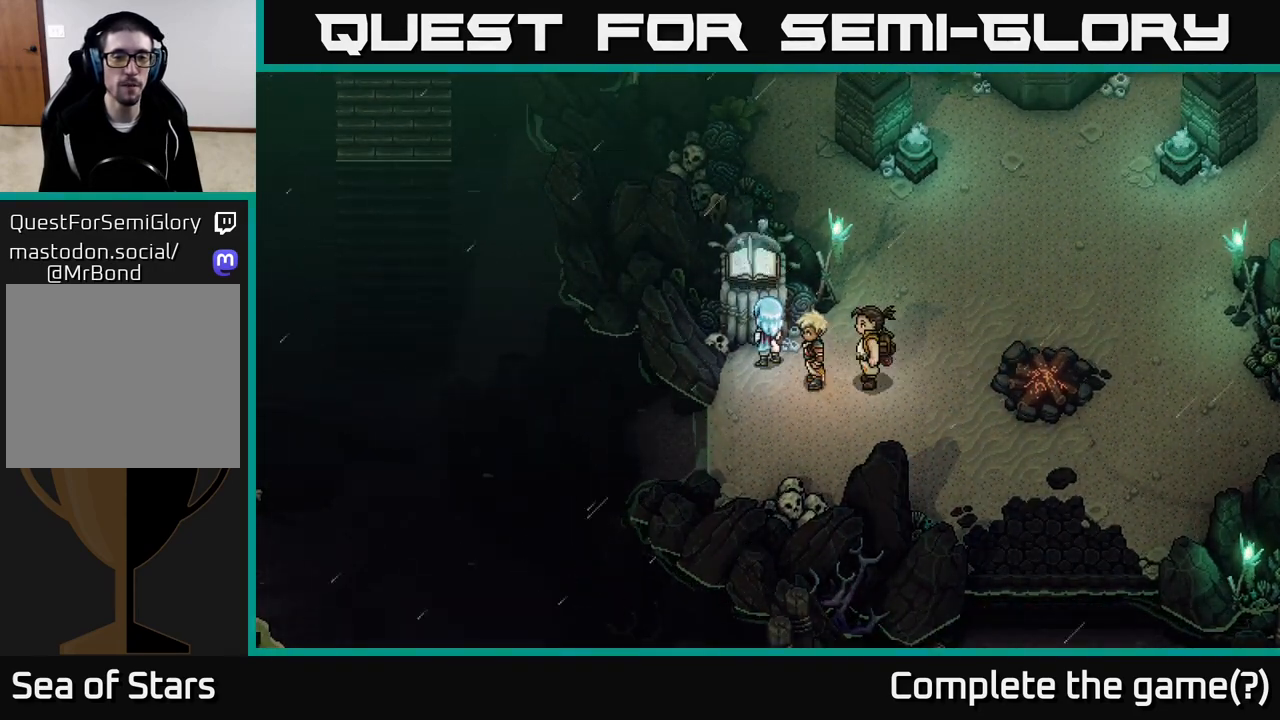
{"buttons": [], "left_stick": "center", "right_stick": "center", "events": [[33, "A", "up"], [150, "A", "down"], [250, "A", "up"], [367, "A", "down"], [467, "A", "up"]]}
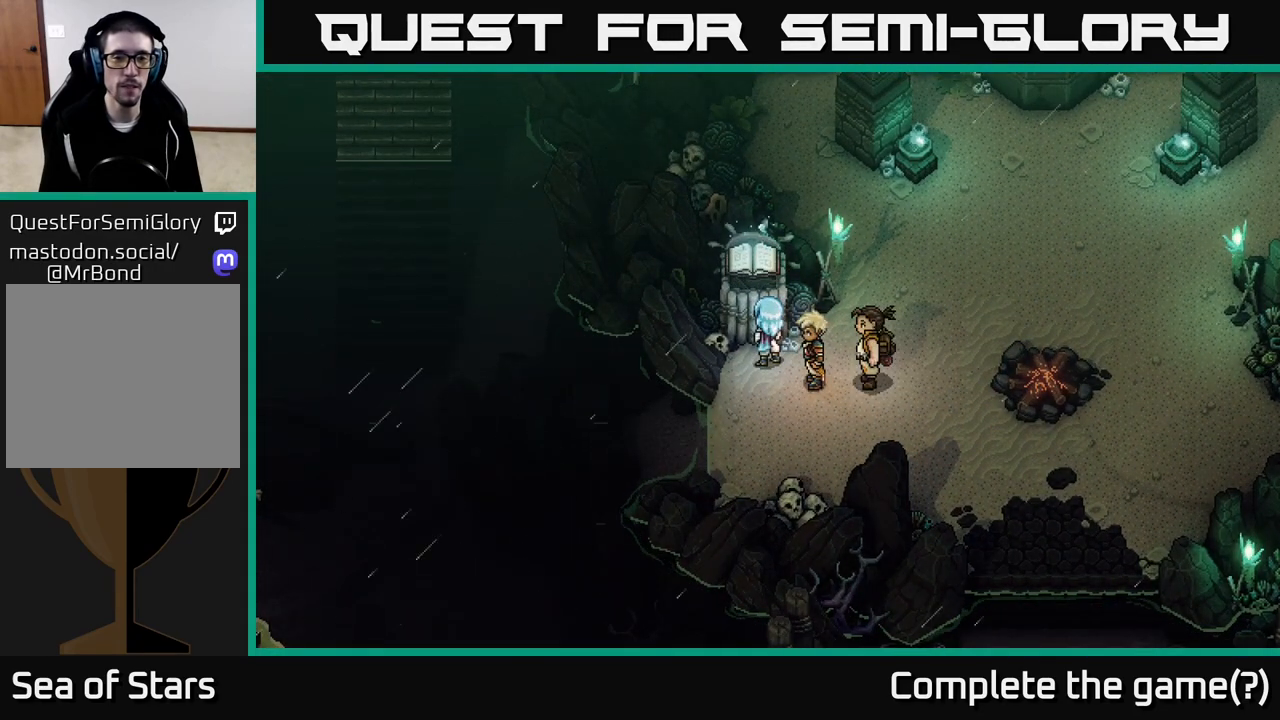
{"buttons": ["A"], "left_stick": "center", "right_stick": "center", "events": [[33, "A", "down"], [150, "A", "up"], [233, "A", "down"], [333, "A", "up"], [417, "A", "down"]]}
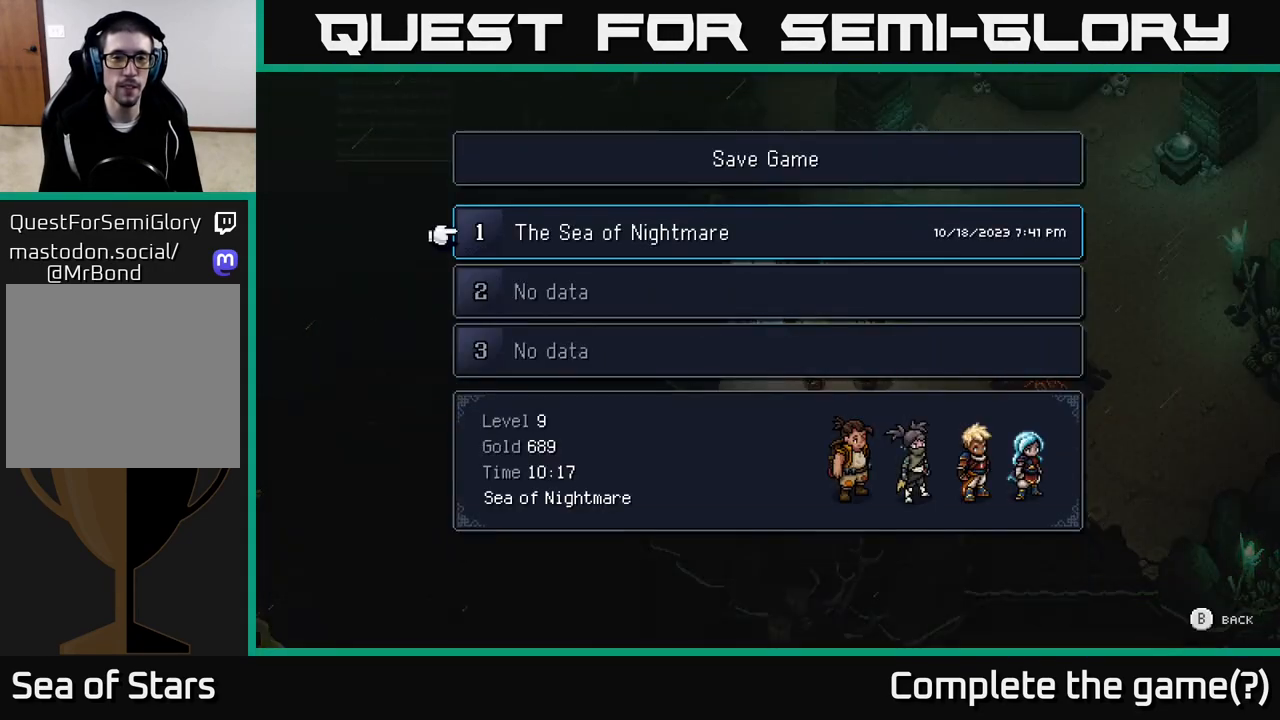
{"buttons": ["A"], "left_stick": "center", "right_stick": "center", "events": [[50, "A", "up"], [133, "A", "down"], [250, "A", "up"], [400, "A", "down"]]}
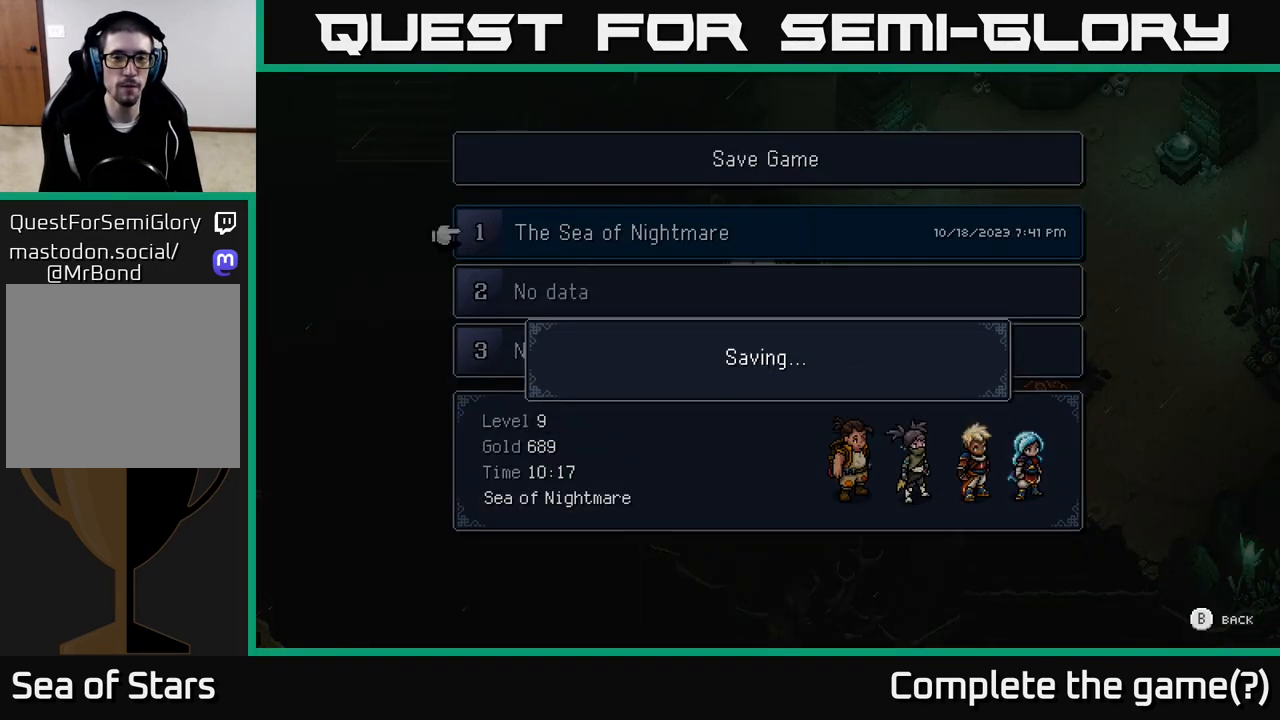
{"buttons": [], "left_stick": "center", "right_stick": "center", "events": [[50, "A", "up"]]}
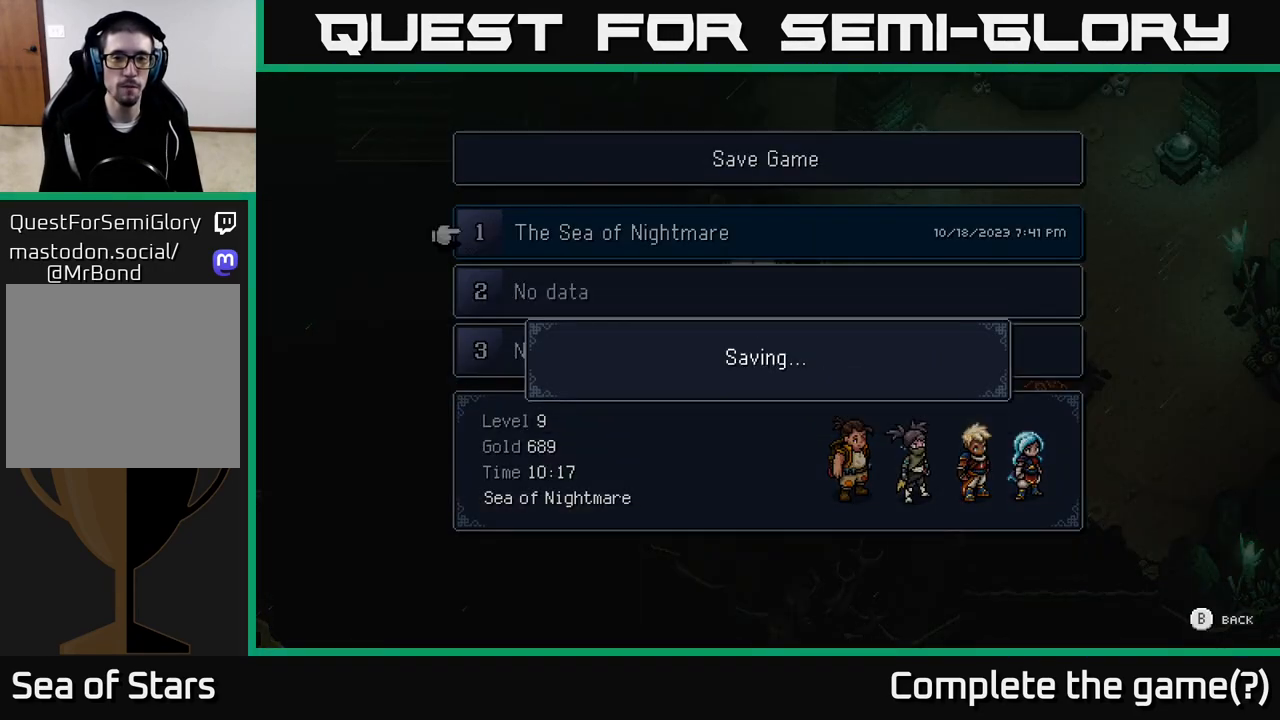
{"buttons": [], "left_stick": "center", "right_stick": "center", "events": [[100, "B", "down"], [200, "B", "up"], [350, "B", "down"], [417, "B", "up"]]}
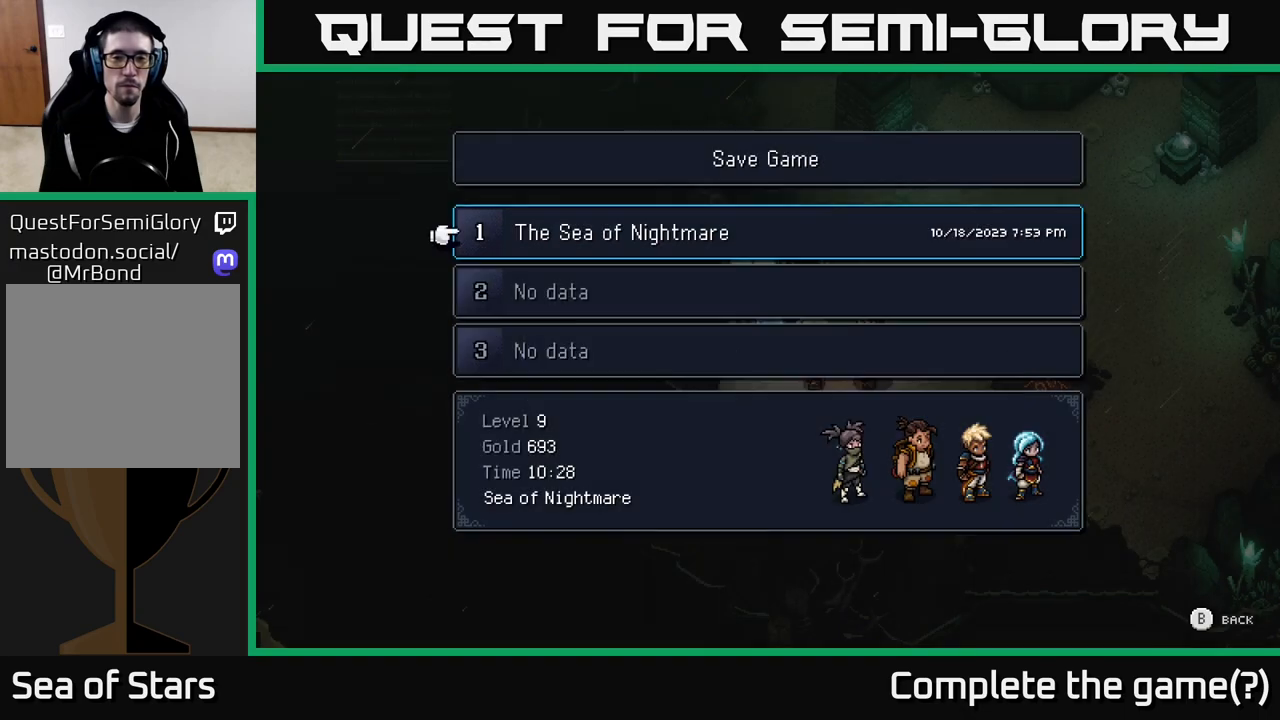
{"buttons": ["B"], "left_stick": "center", "right_stick": "center", "events": [[433, "B", "down"]]}
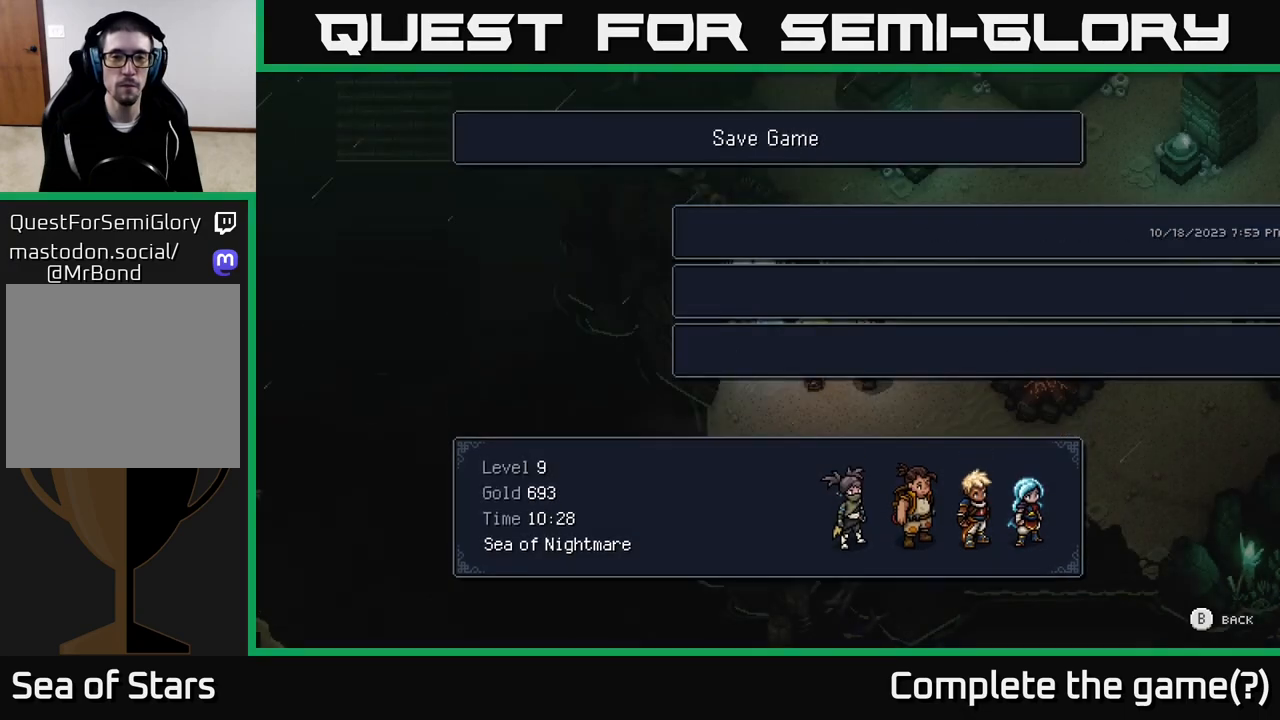
{"buttons": [], "left_stick": "right", "right_stick": "center", "events": [[33, "B", "up"], [283, "left_stick", "right"]]}
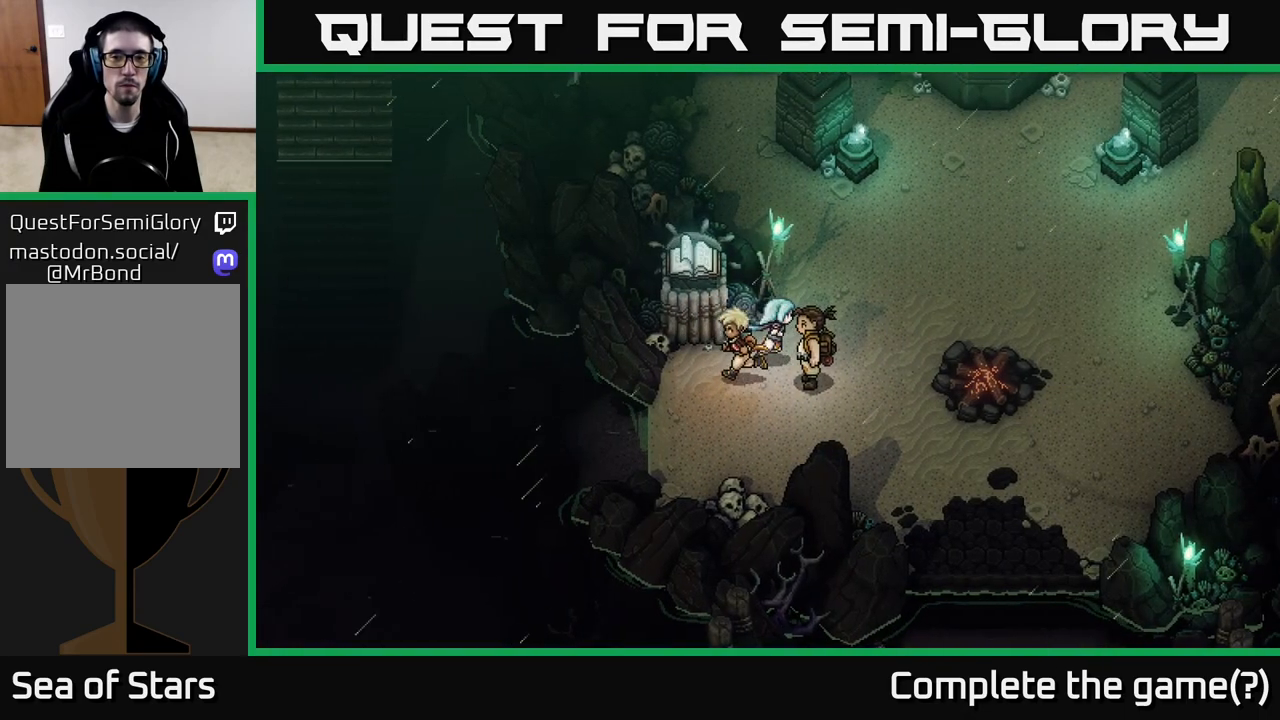
{"buttons": [], "left_stick": "right", "right_stick": "center", "events": [[50, "left_stick", "up-right"], [383, "left_stick", "right"]]}
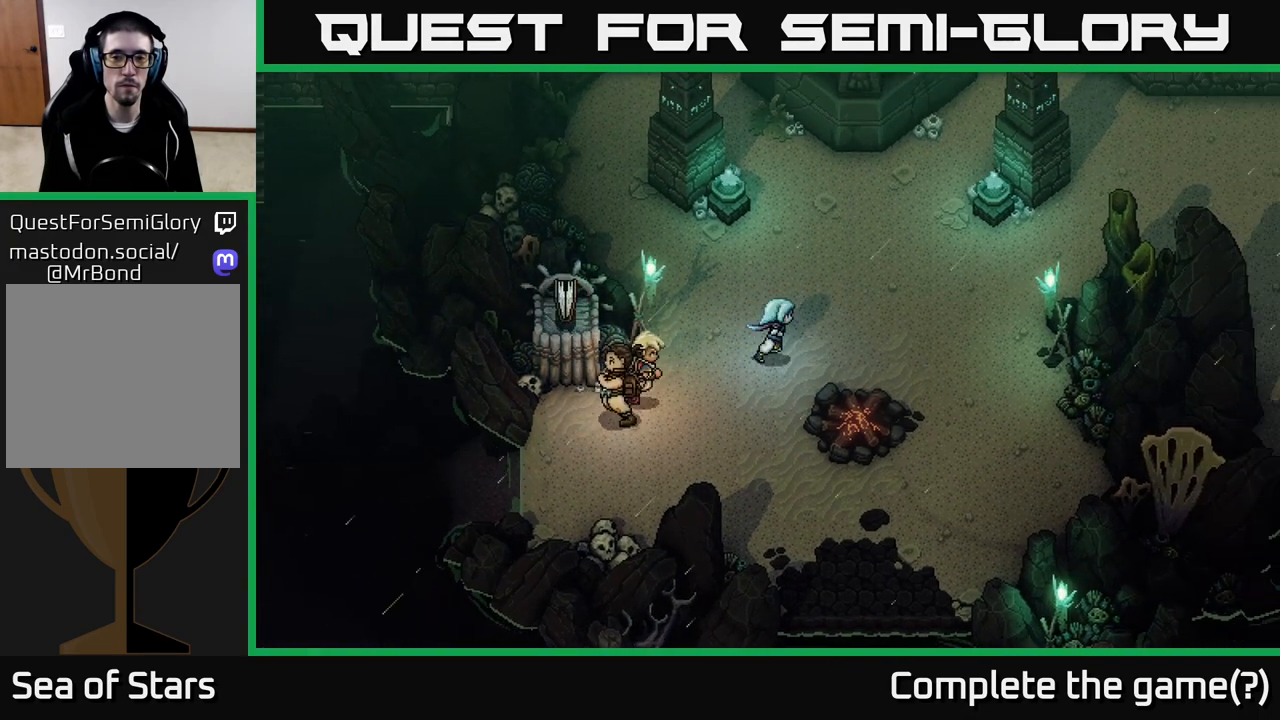
{"buttons": [], "left_stick": "center", "right_stick": "center", "events": [[200, "left_stick", "center"], [333, "SELECT", "down"], [450, "SELECT", "up"]]}
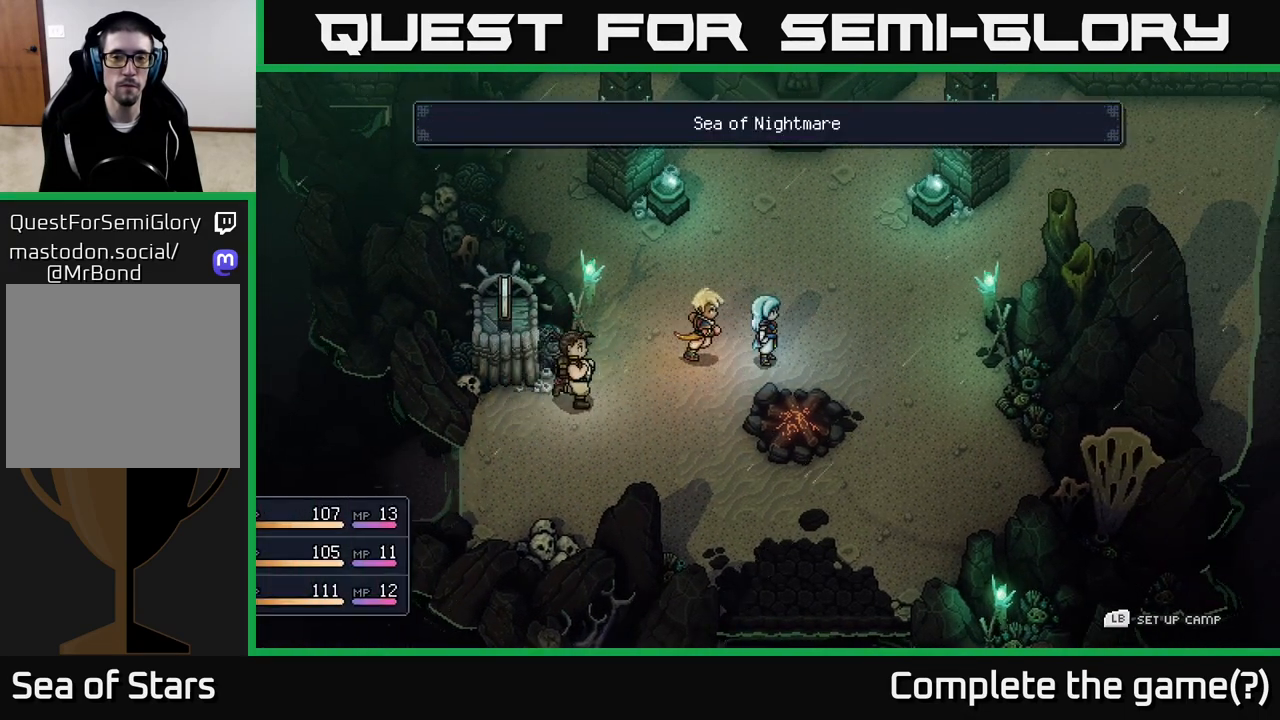
{"buttons": [], "left_stick": "center", "right_stick": "center", "events": []}
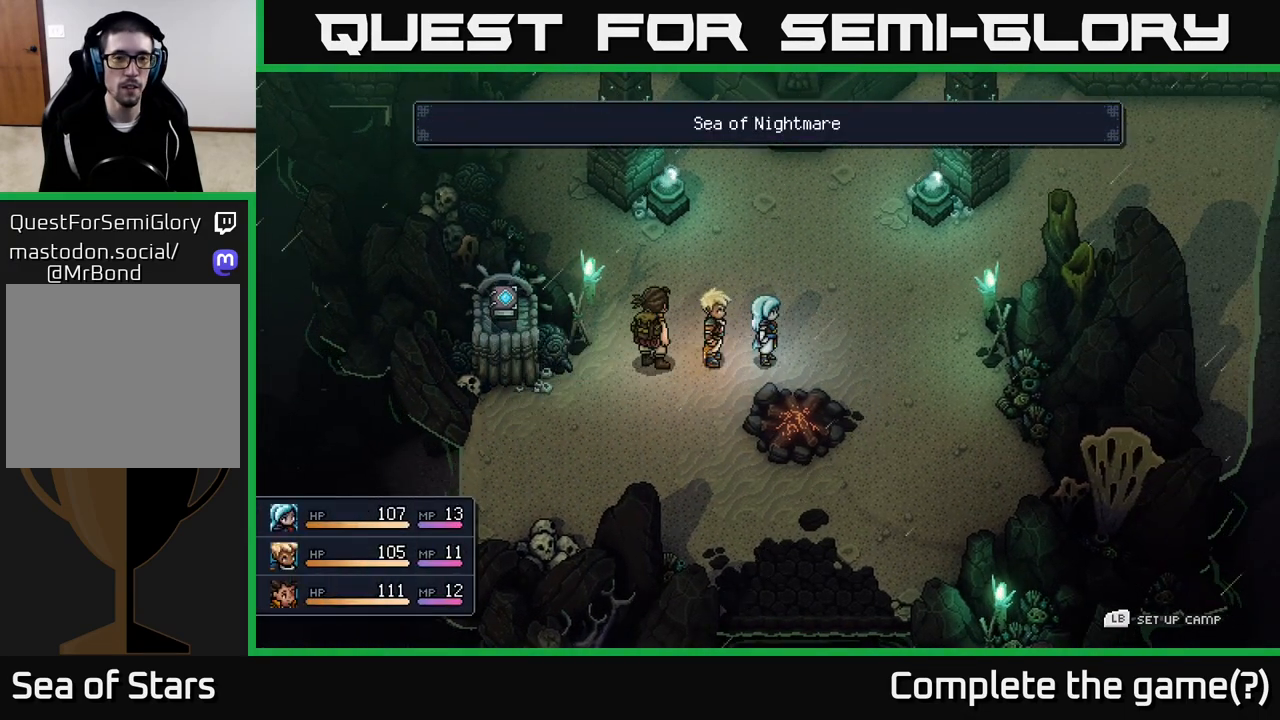
{"buttons": [], "left_stick": "center", "right_stick": "center", "events": []}